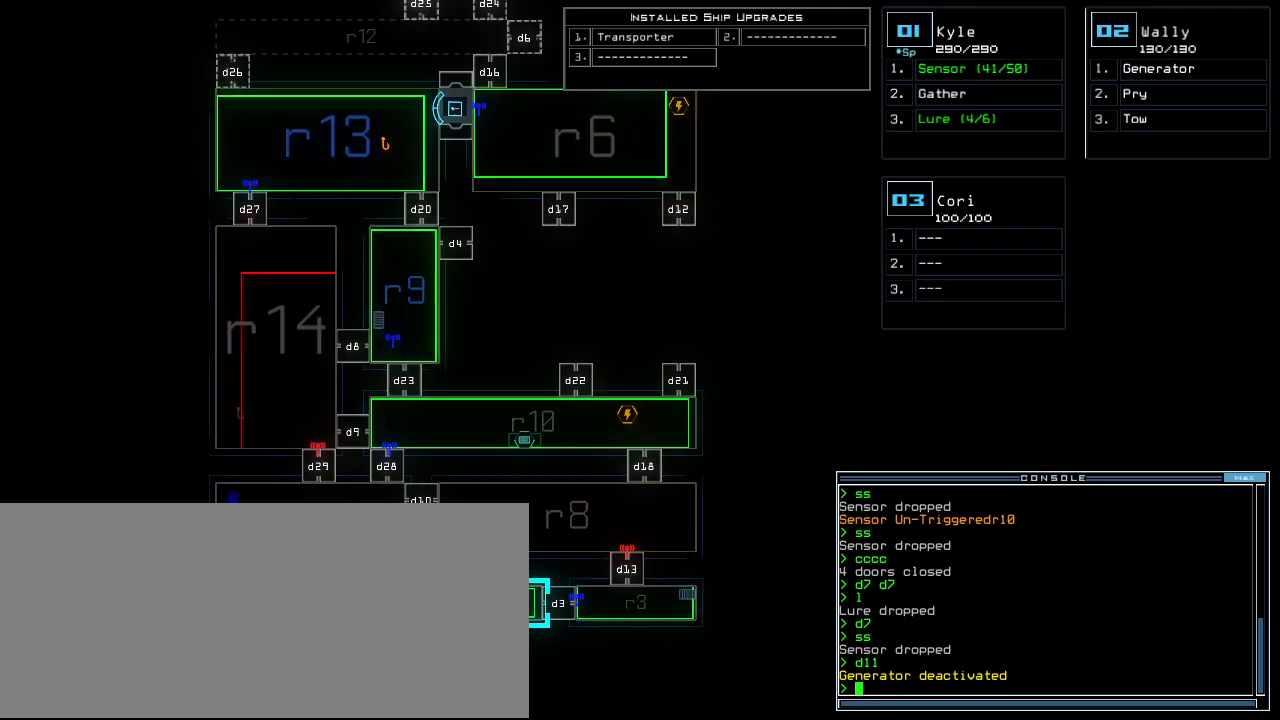
Gameplay with keyboard; each line is a JSON object with the keys held at the frame after it. "events" lists presses ("down") and releases ("up") of ".", "0", "1", "2", "3", "4", "5", "6", "7", "8", "9", "a", "b", "backspace", "c", "caps_lock", "comma", "ctrl_l", "ctrl_r", "d", "down", "e", "equals", "escape", "f", "f11", "f12", "f5", "g", "h", "i", "j", "k", "l", "left", "m", "minus", "n", "o", "p", "q", "quote", "r", "return", "right", "s", "semicolon", "shift_l", "shift_r", "space", "t", "tab", "tilde", "u", "up", "v", "w", "x", "y" and "z" between this image and that frame as [ms after this image, input, new state], when the widget could be followed in between. No other keys are recorded. Mouse input is not recorded. Not read: other_keys.
{"keys": []}
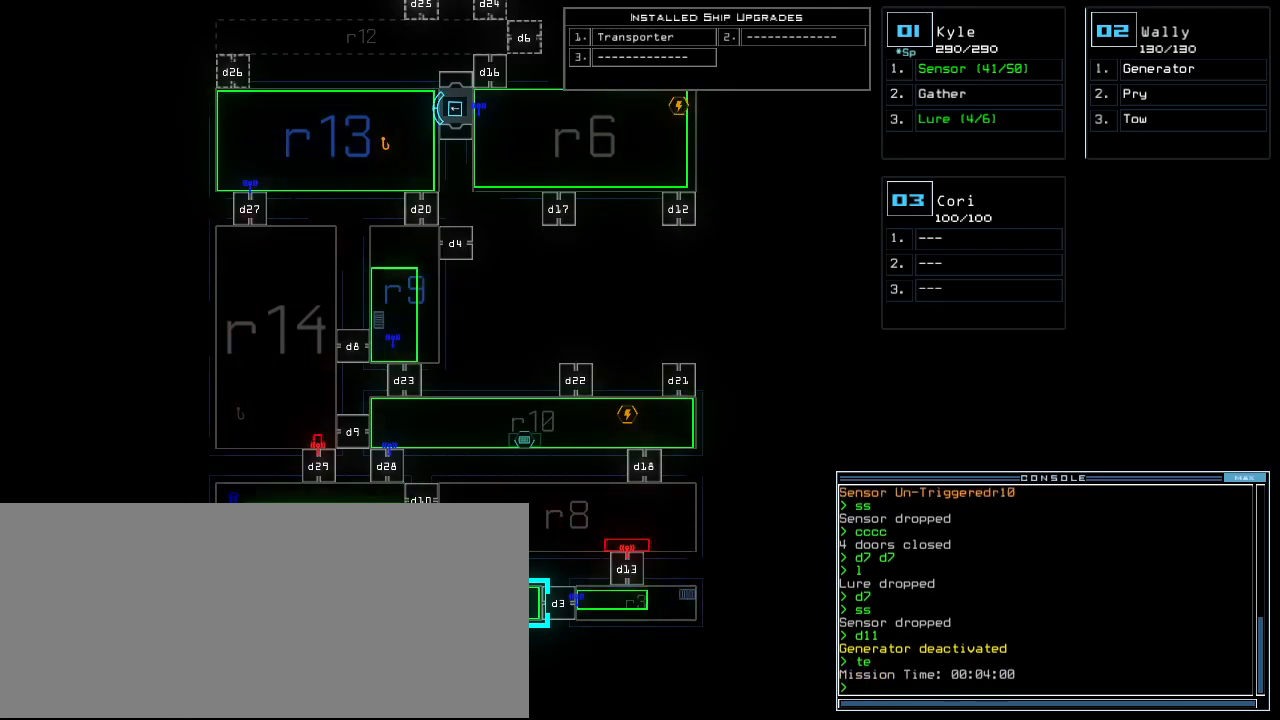
{"keys": ["down"], "events": [[320, "2", "down"], [340, "down", "down"], [380, "2", "up"]]}
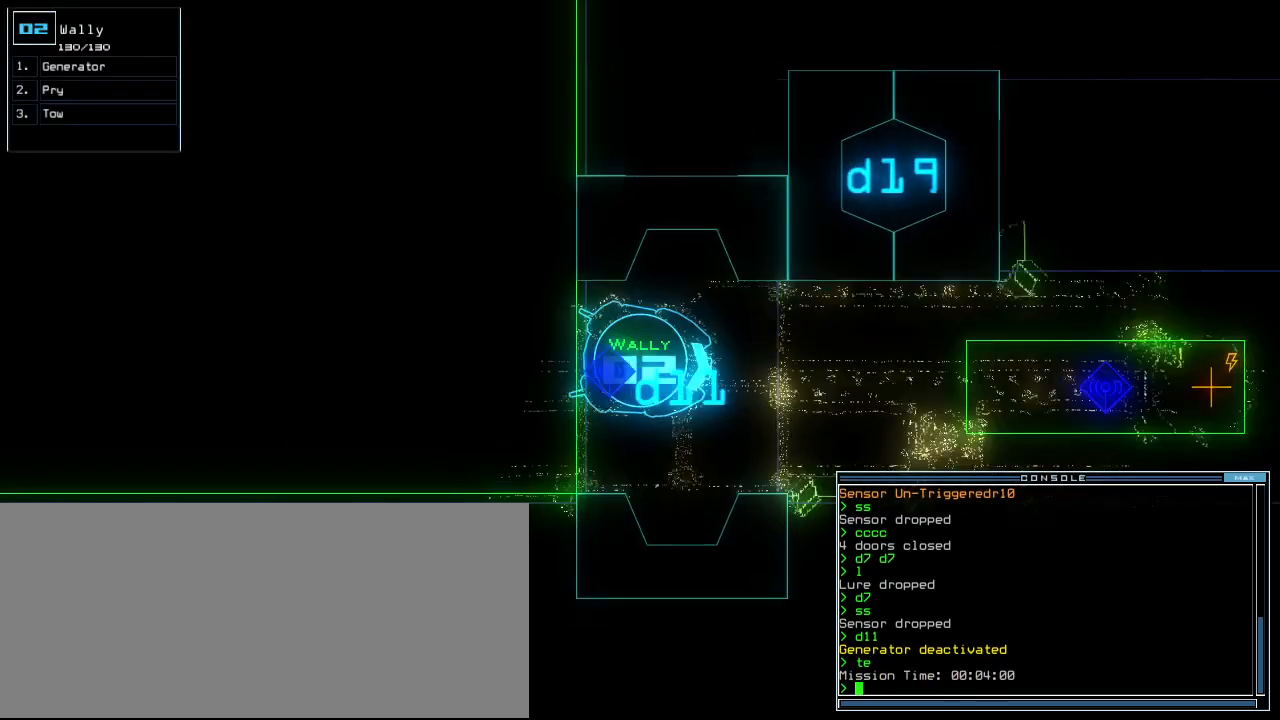
{"keys": ["down", "right"], "events": [[480, "right", "down"]]}
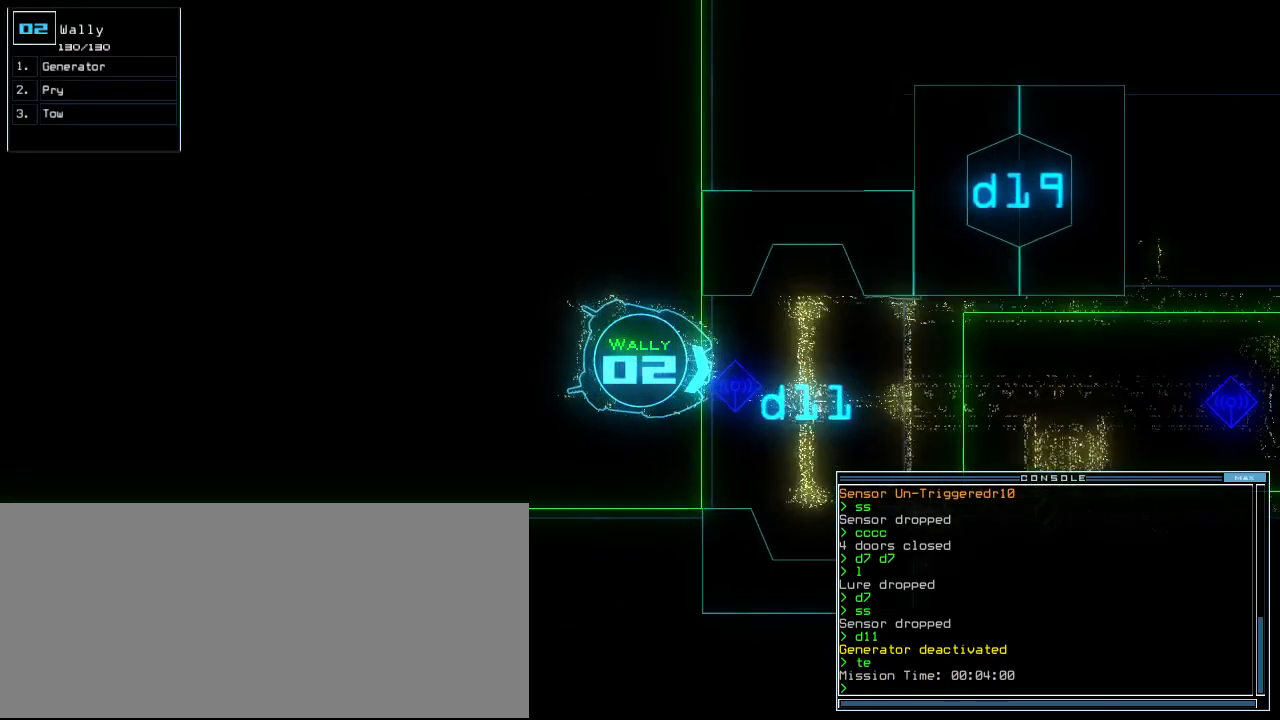
{"keys": ["down"], "events": [[60, "right", "up"]]}
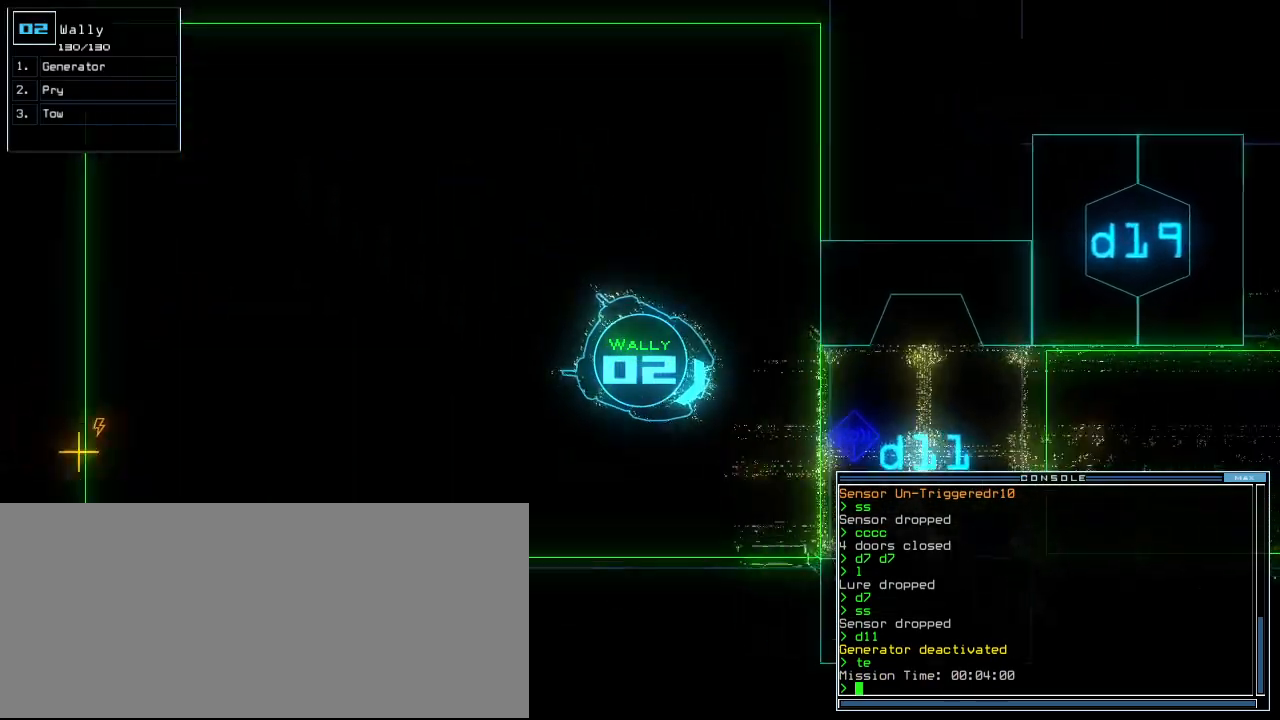
{"keys": ["down"], "events": [[340, "left", "down"], [420, "left", "up"]]}
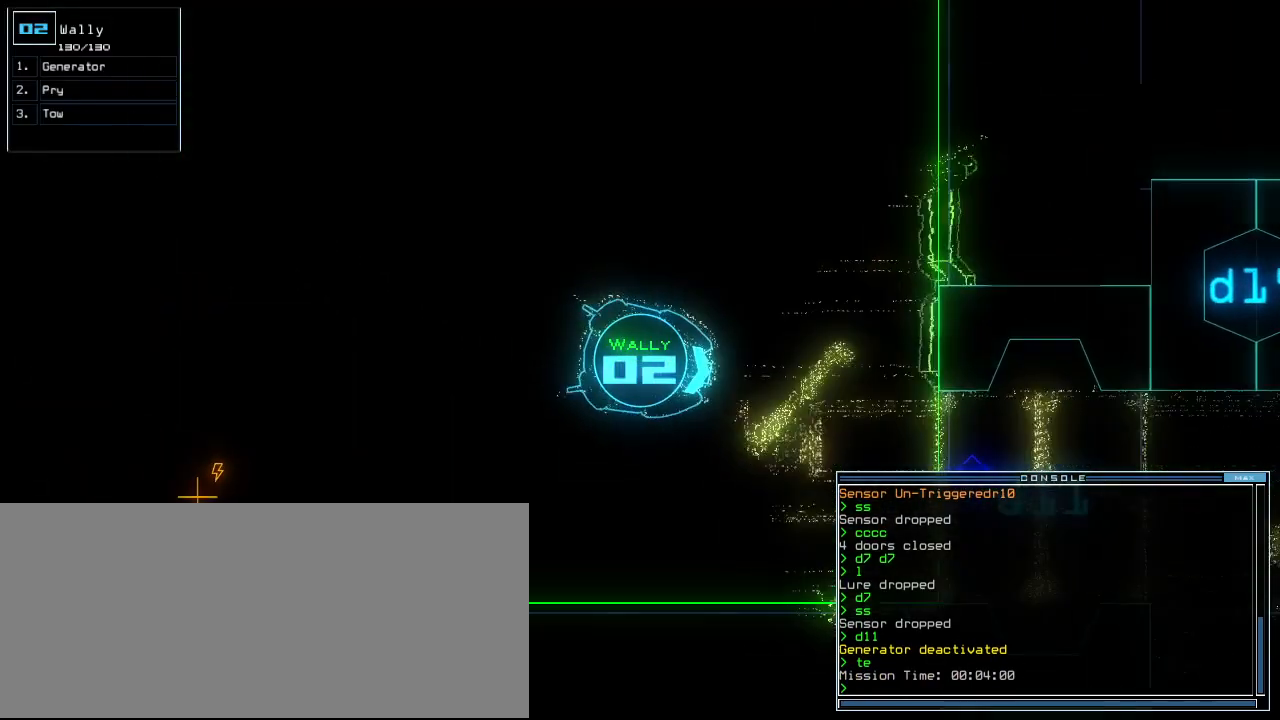
{"keys": ["down"], "events": [[20, "left", "down"], [60, "left", "up"], [240, "left", "down"], [280, "left", "up"], [420, "left", "down"], [500, "left", "up"]]}
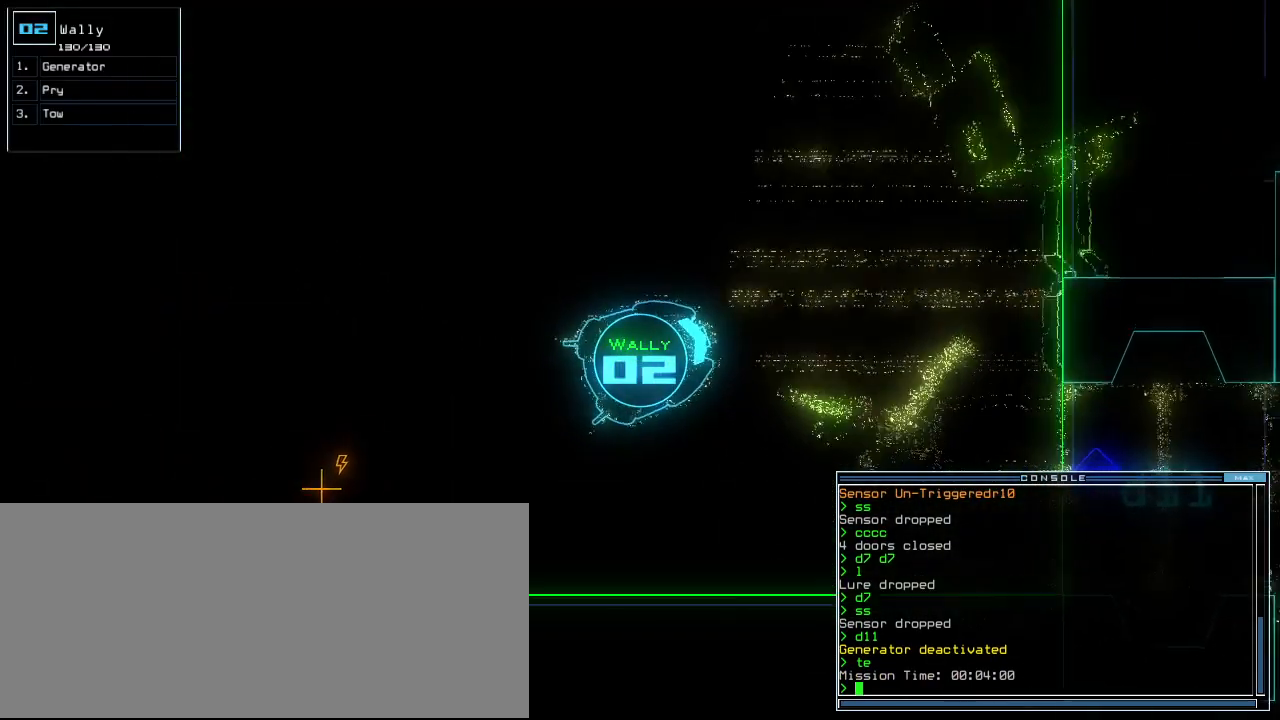
{"keys": ["down", "e"], "events": [[200, "right", "down"], [240, "right", "up"], [360, "g", "down"], [420, "e", "down"], [460, "g", "up"]]}
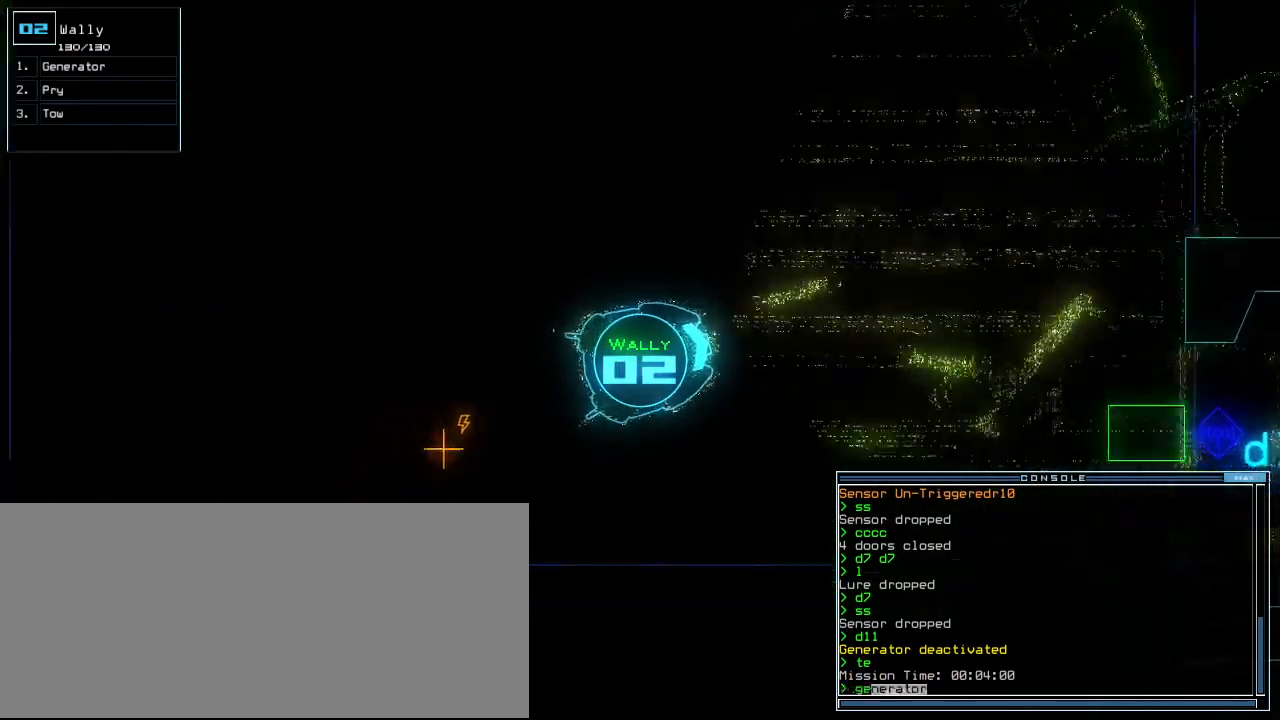
{"keys": ["space"], "events": [[20, "e", "up"], [400, "return", "down"], [460, "down", "up"], [460, "return", "up"], [460, "space", "down"]]}
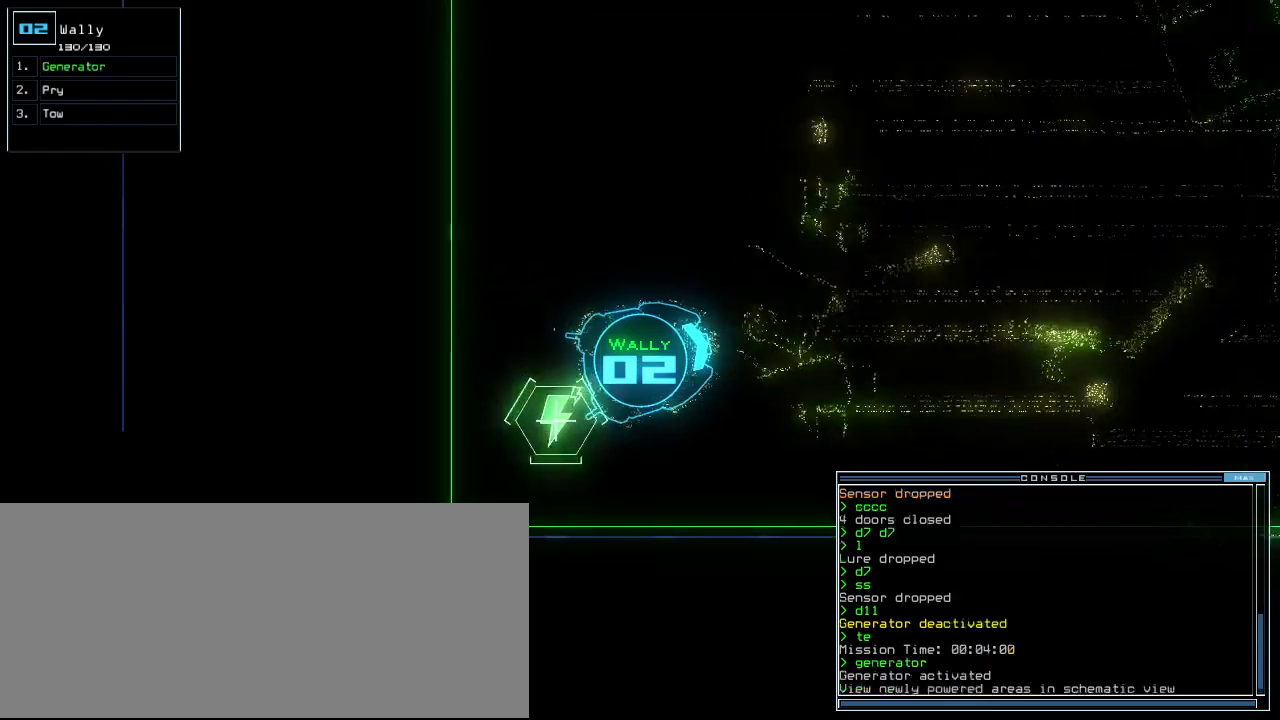
{"keys": []}
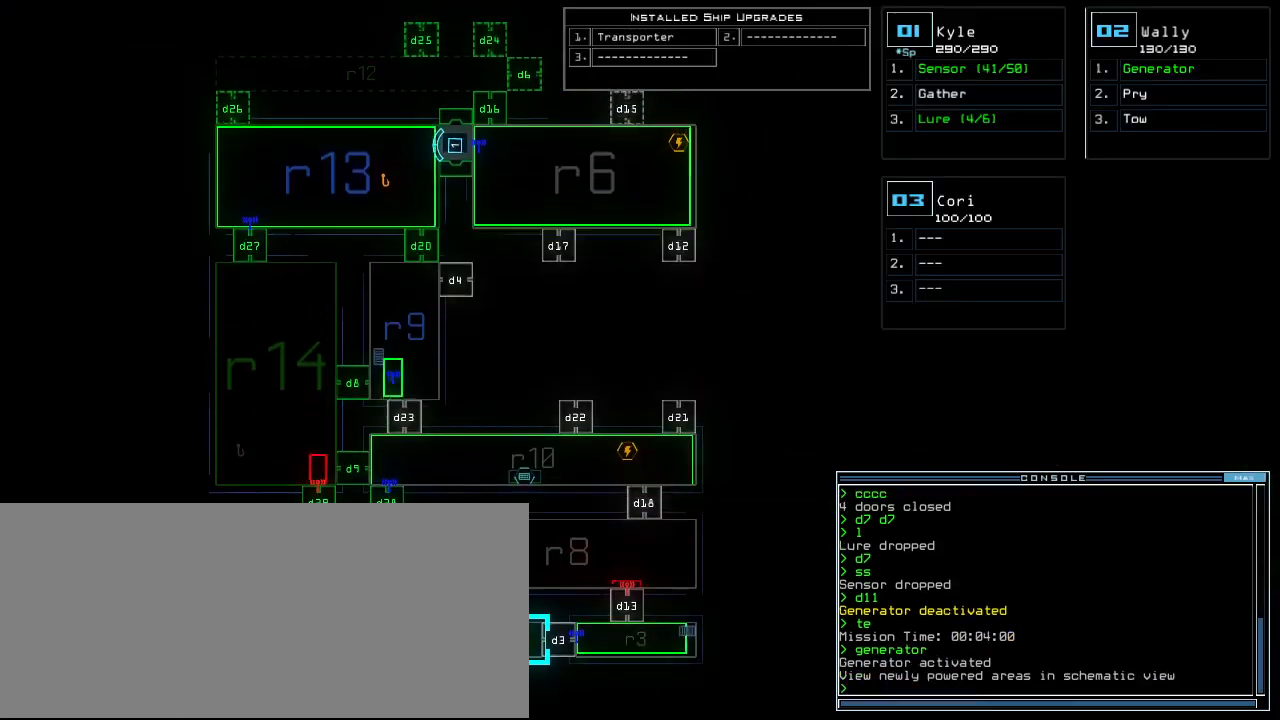
{"keys": [], "events": []}
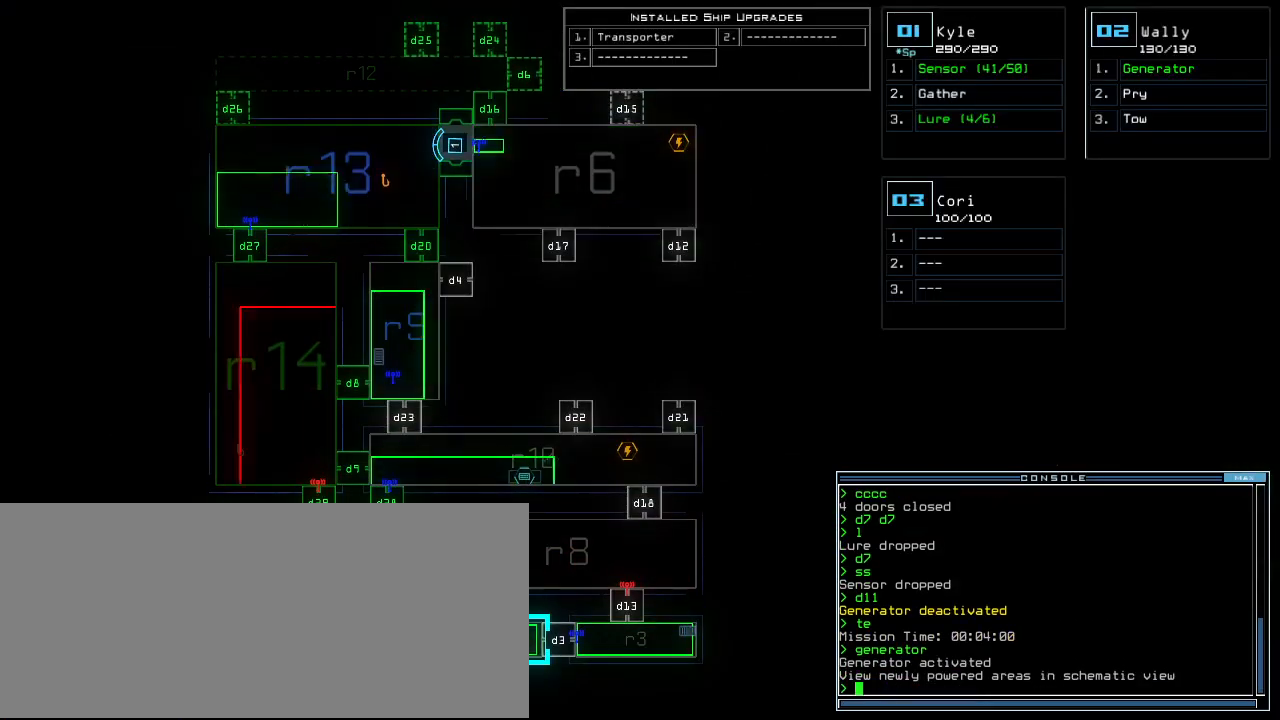
{"keys": [], "events": []}
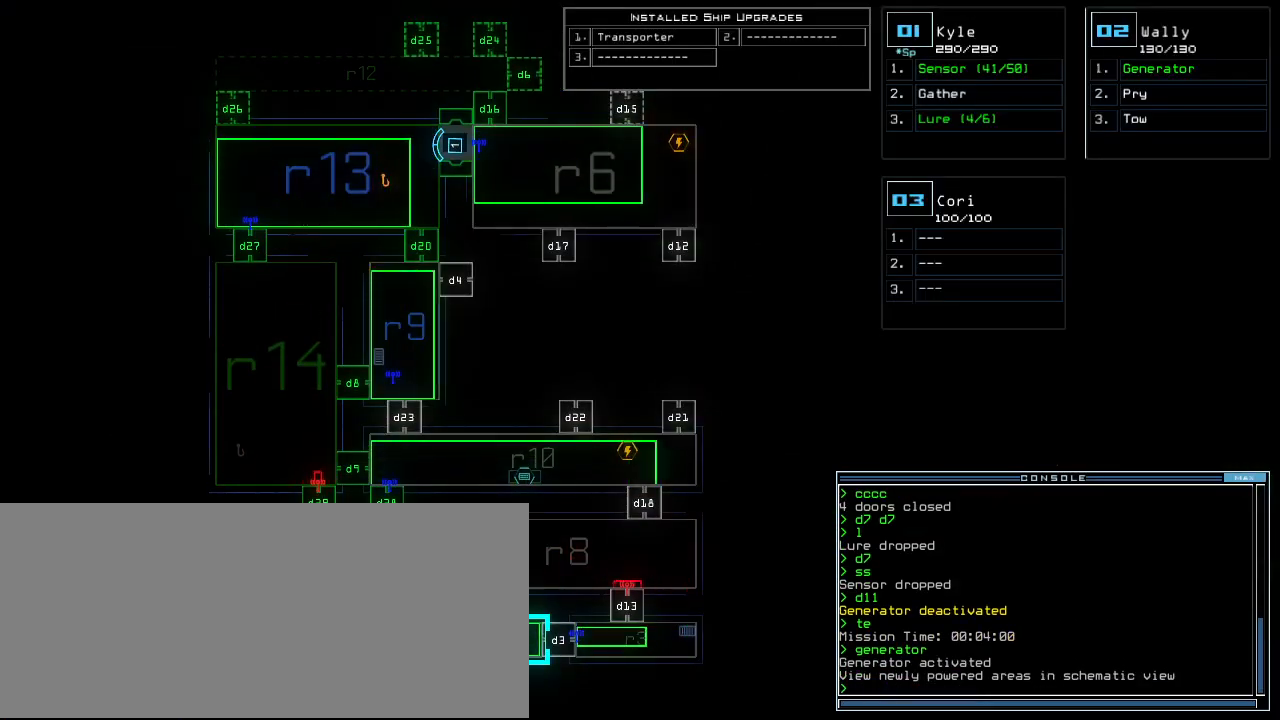
{"keys": []}
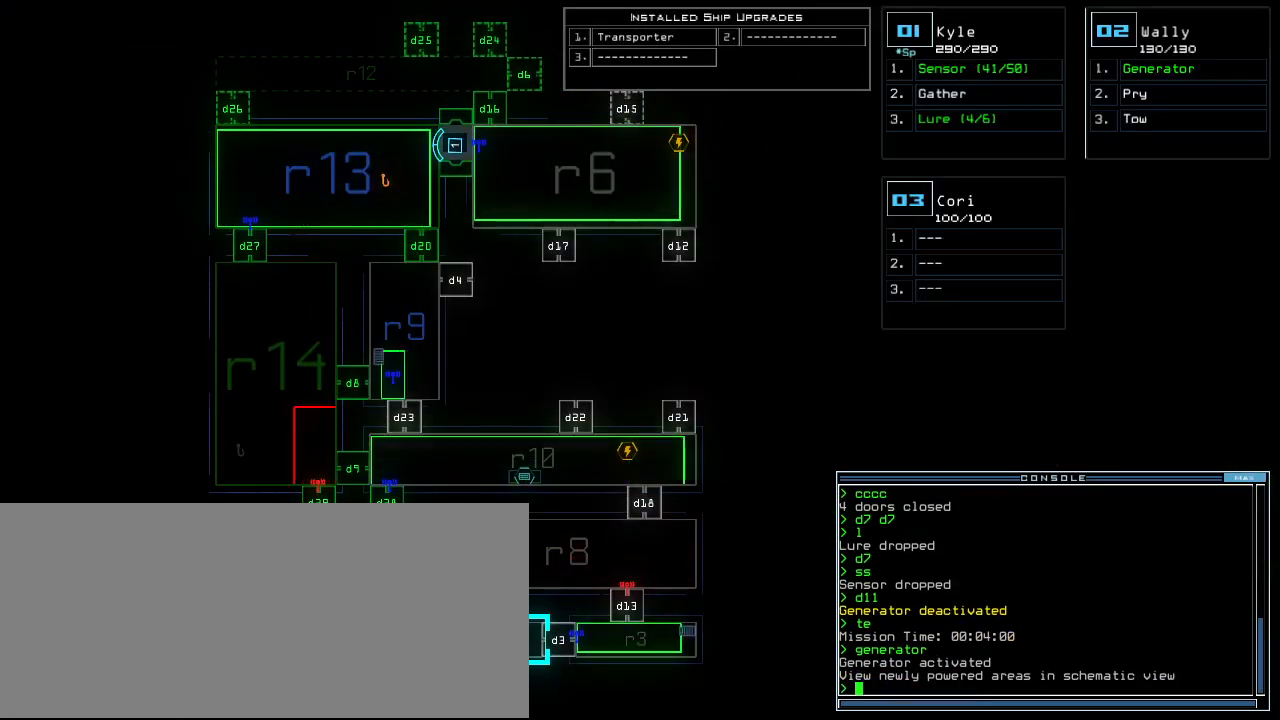
{"keys": ["1"], "events": [[440, "1", "down"]]}
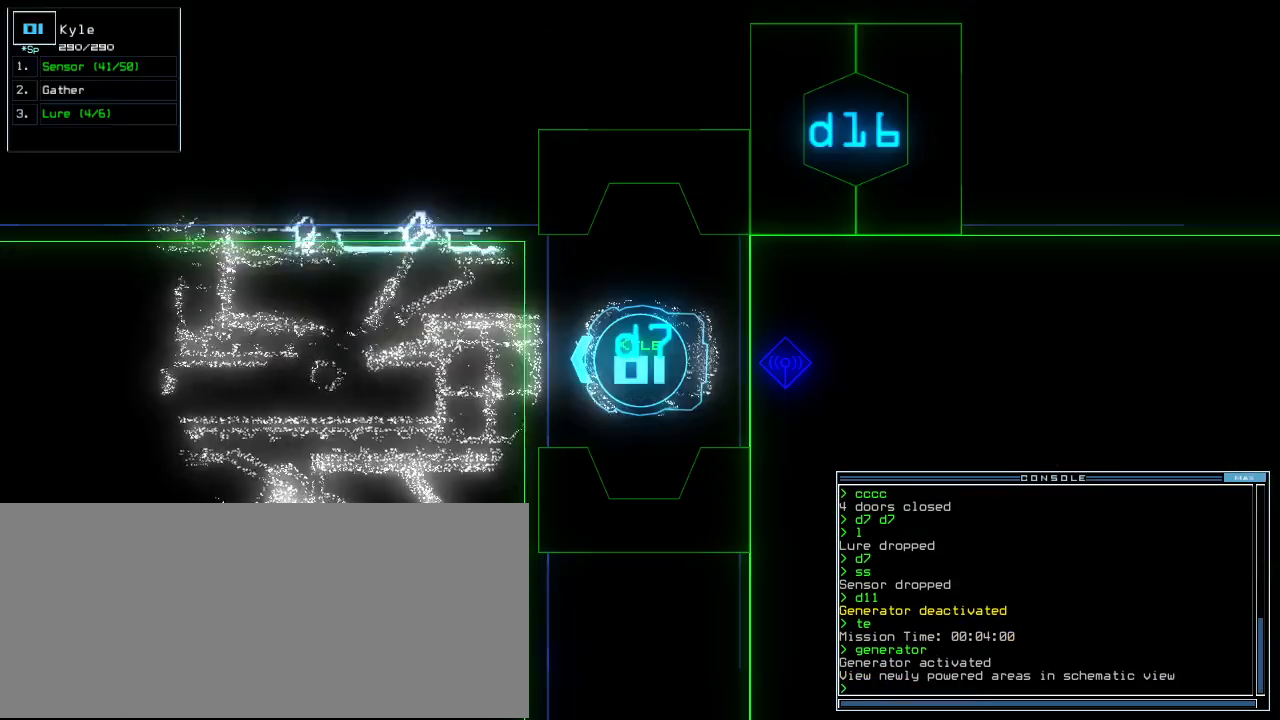
{"keys": ["right"], "events": [[20, "1", "up"], [220, "right", "down"]]}
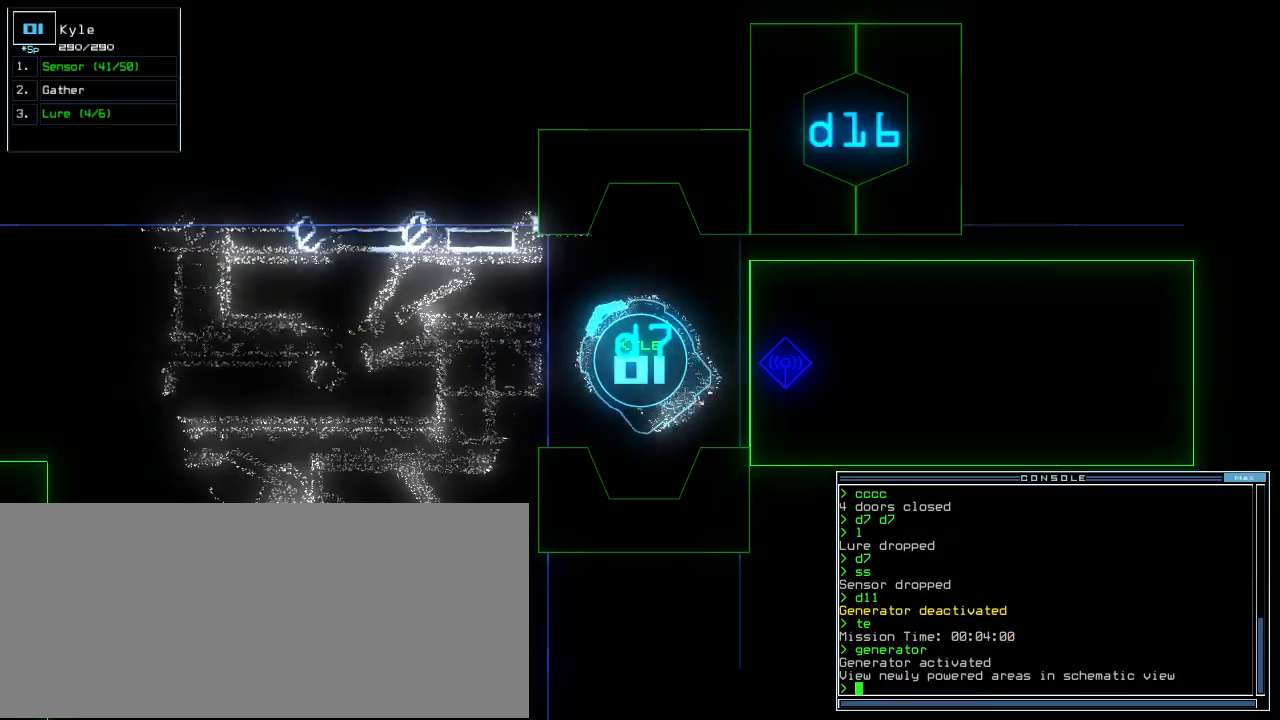
{"keys": ["right", "up"], "events": [[340, "up", "down"]]}
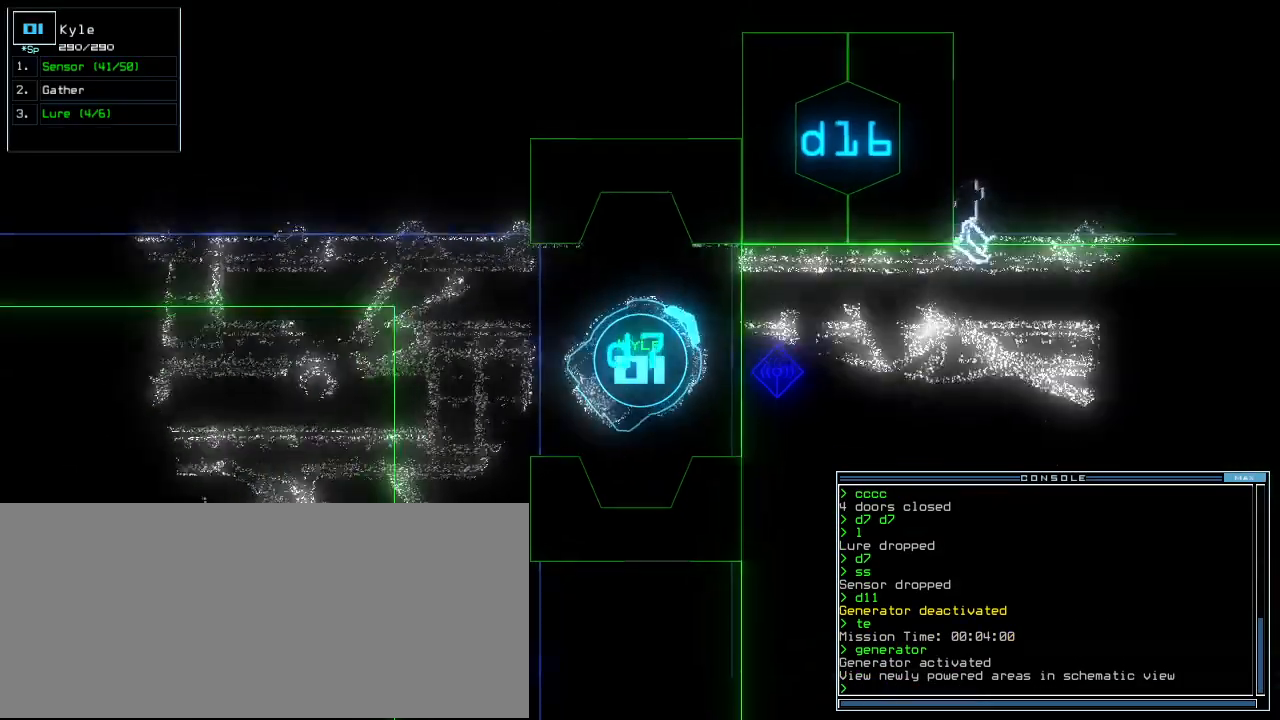
{"keys": ["down", "left"], "events": [[100, "right", "up"], [140, "up", "up"], [180, "left", "down"], [220, "left", "up"], [240, "left", "down"], [320, "down", "down"], [340, "left", "up"], [460, "left", "down"]]}
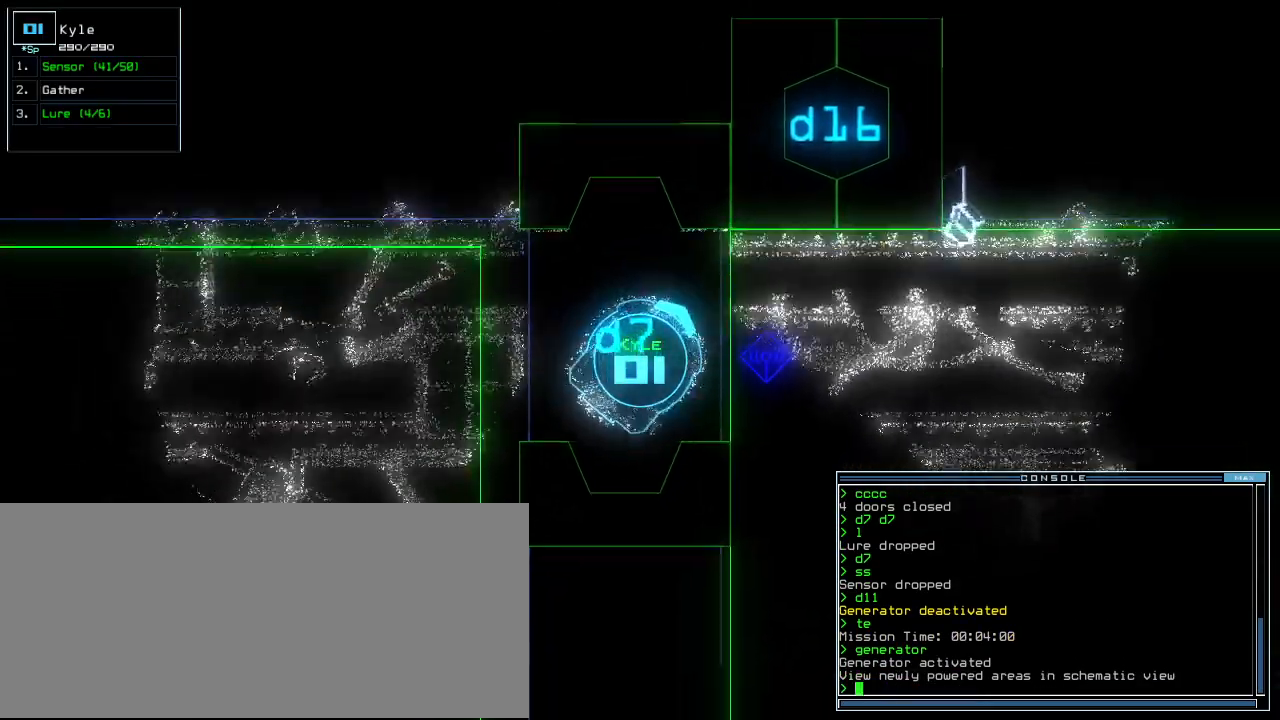
{"keys": ["left", "up"], "events": [[80, "down", "up"], [200, "up", "down"]]}